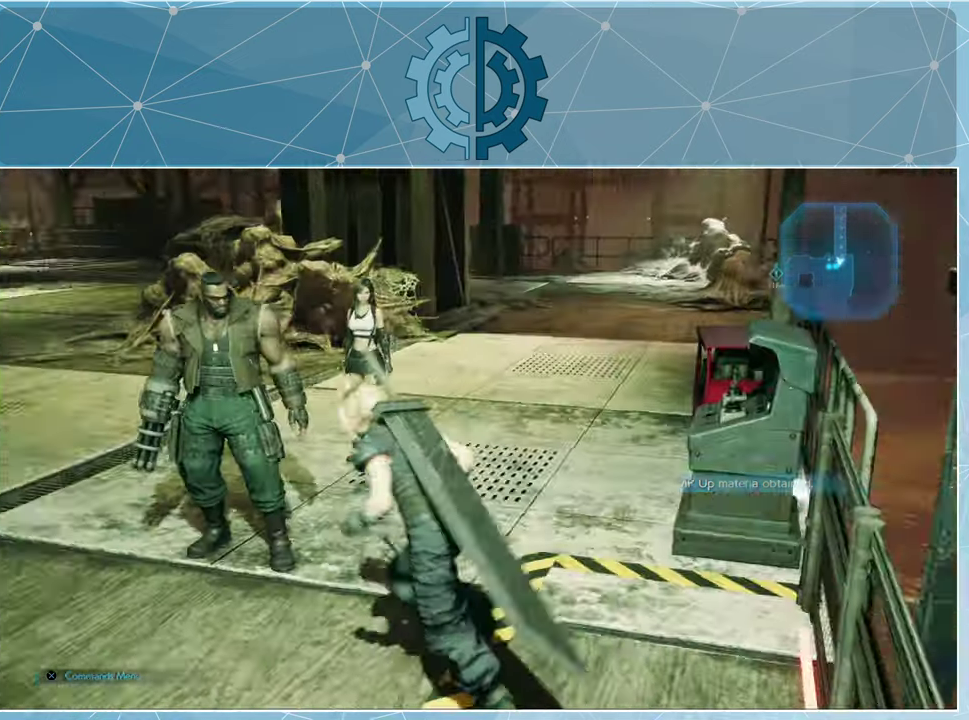
Gameplay with a controller (PlayStation layout); each line is a JSON object with the inputs held at the frame after it. "events" lists button and stick changes between this image and that frame as [ms after this image, input, new state], when the widget could be followed in between.
{"buttons": [], "left_stick": "up", "right_stick": "center", "events": [[200, "left_stick", "up"], [266, "right_stick", "center"]]}
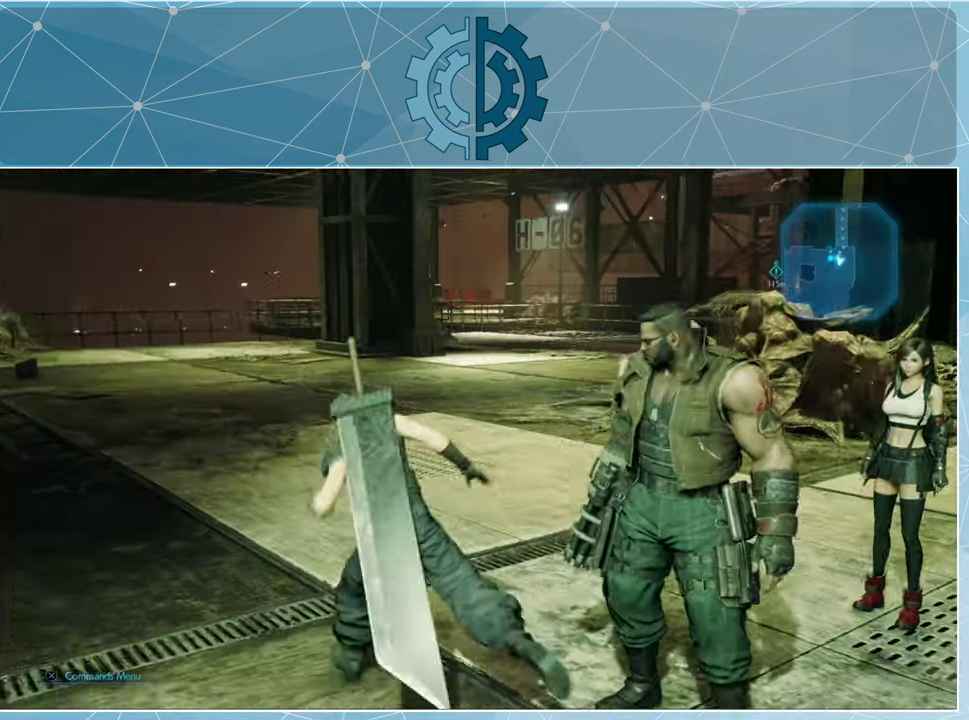
{"buttons": [], "left_stick": "up", "right_stick": "left", "events": [[333, "right_stick", "left"]]}
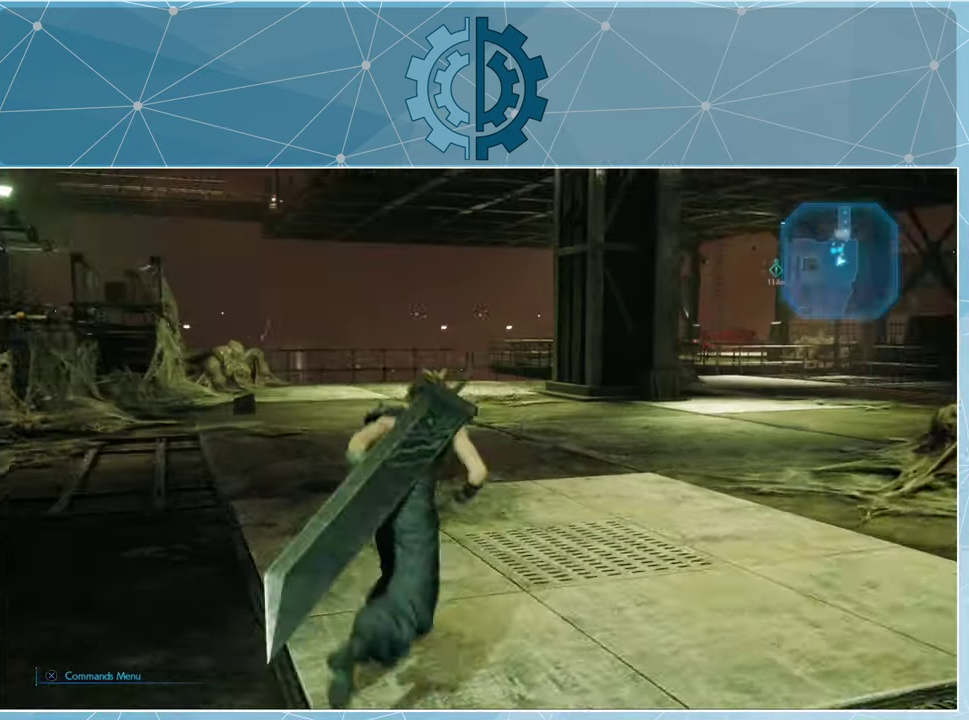
{"buttons": ["R1"], "left_stick": "up", "right_stick": "center", "events": [[33, "right_stick", "center"], [167, "R1", "down"]]}
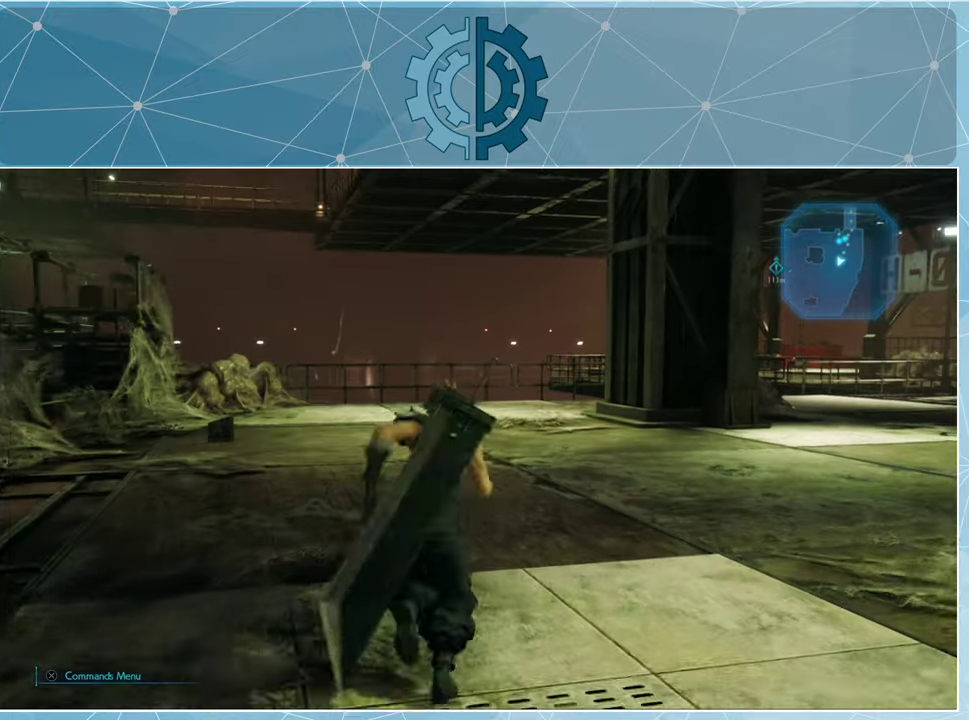
{"buttons": ["R1"], "left_stick": "up", "right_stick": "right", "events": [[434, "right_stick", "right"]]}
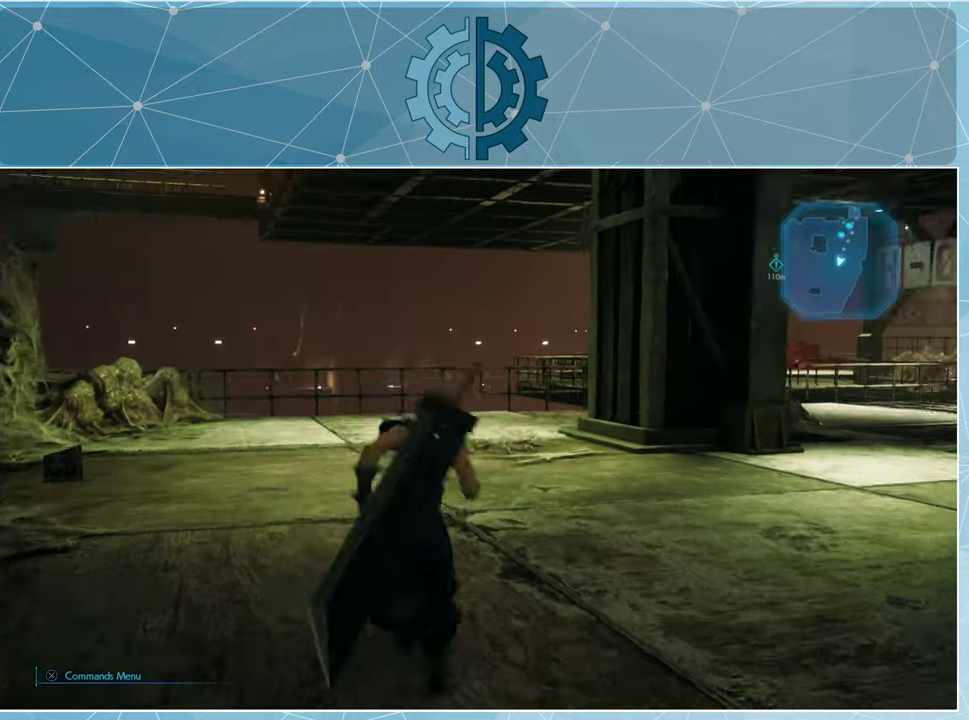
{"buttons": ["R1"], "left_stick": "up", "right_stick": "right", "events": [[134, "right_stick", "center"], [234, "right_stick", "right"]]}
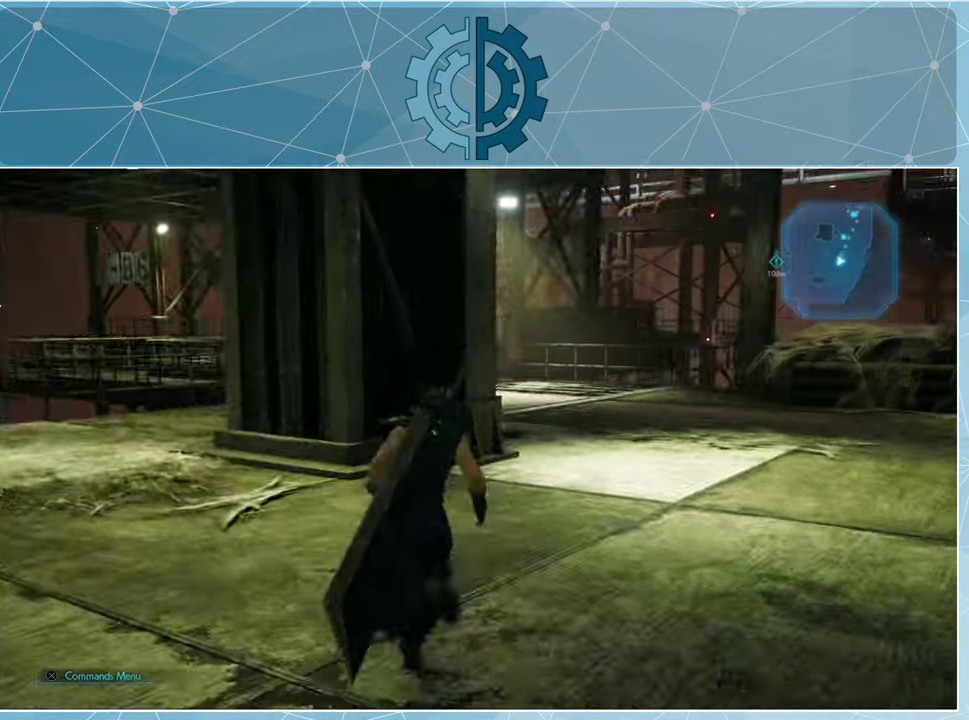
{"buttons": ["R1"], "left_stick": "up", "right_stick": "center", "events": [[167, "right_stick", "center"]]}
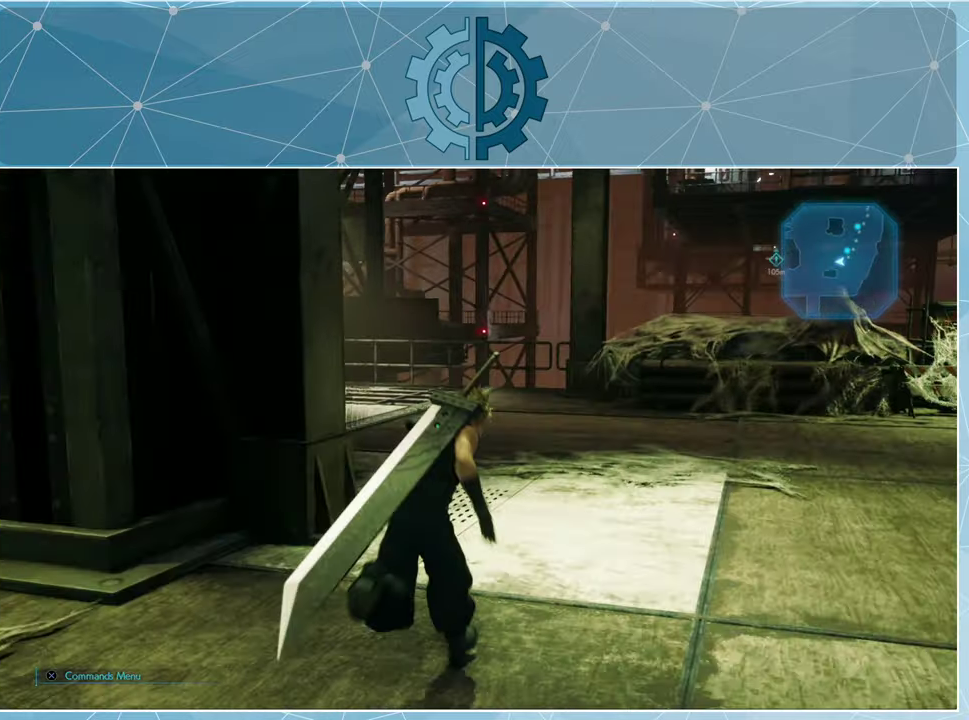
{"buttons": ["R1"], "left_stick": "up", "right_stick": "center", "events": [[34, "right_stick", "left"], [300, "right_stick", "center"]]}
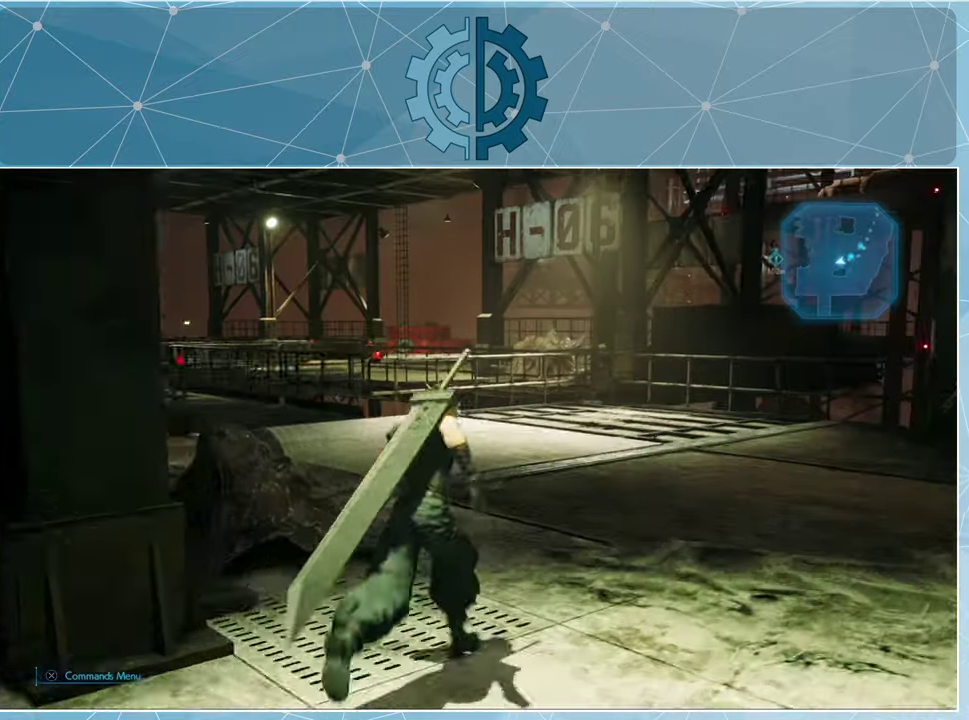
{"buttons": ["R1"], "left_stick": "up", "right_stick": "left", "events": [[367, "right_stick", "down-left"], [467, "right_stick", "left"]]}
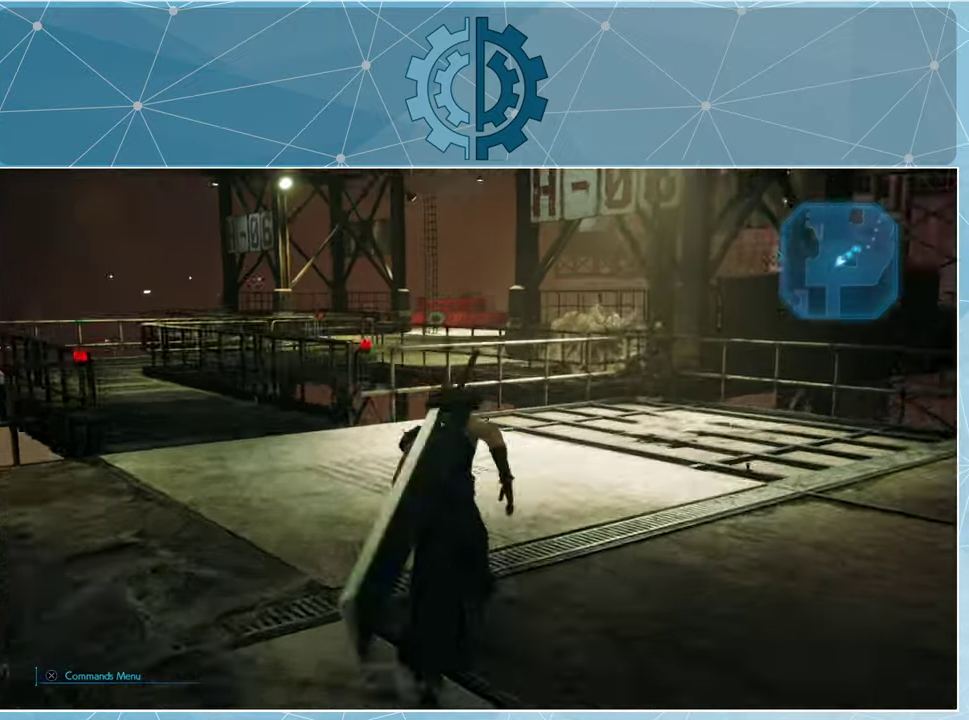
{"buttons": ["R1"], "left_stick": "up", "right_stick": "center", "events": [[167, "right_stick", "center"]]}
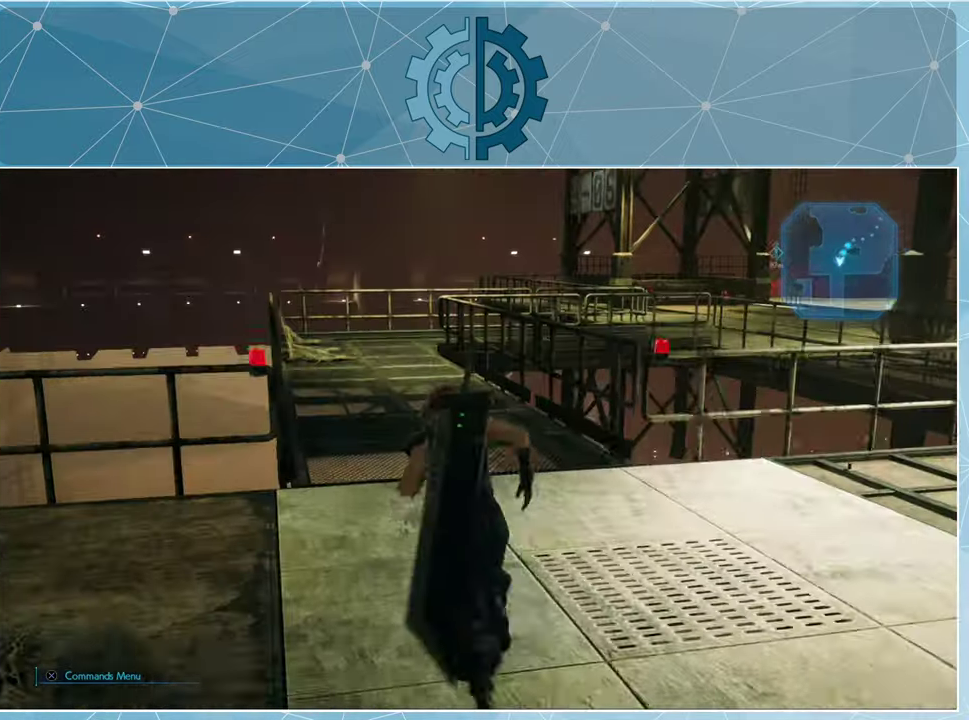
{"buttons": ["R1"], "left_stick": "up", "right_stick": "center", "events": []}
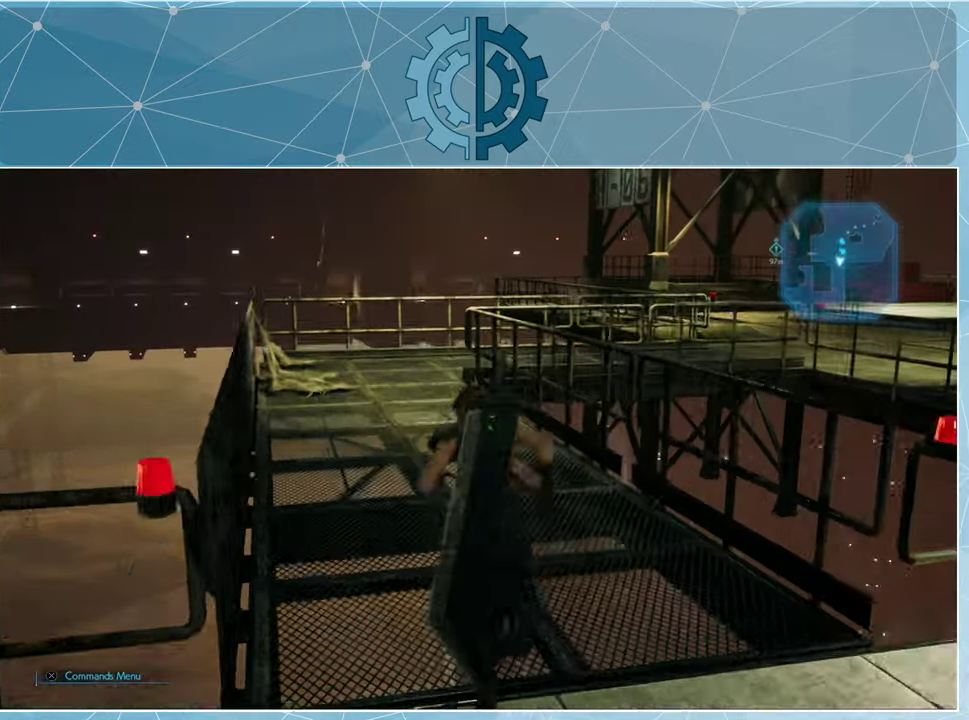
{"buttons": ["R1"], "left_stick": "up", "right_stick": "center", "events": []}
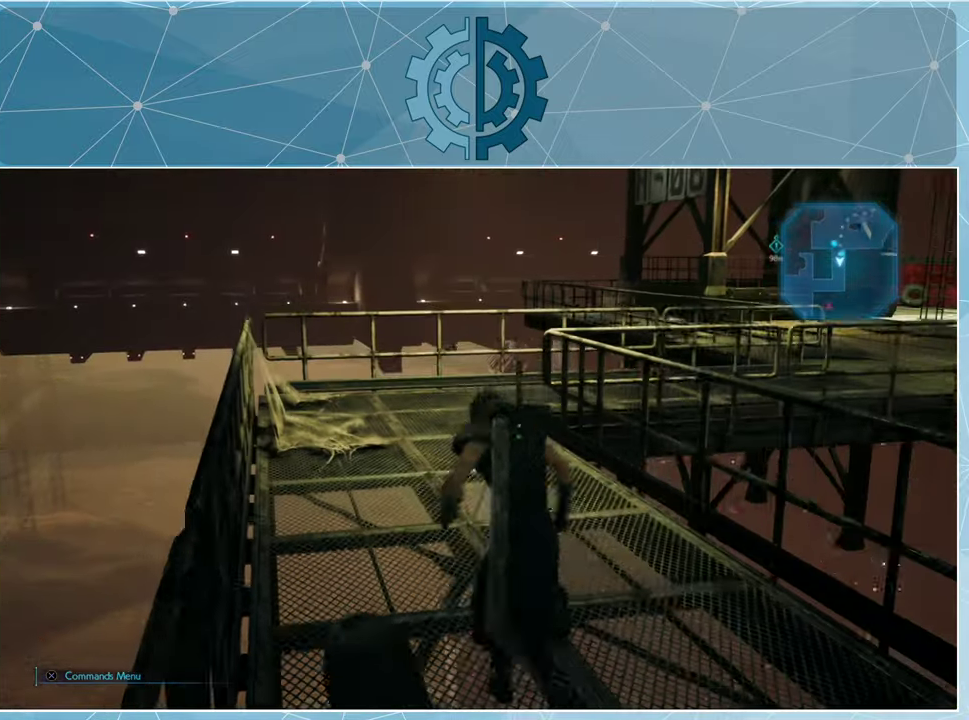
{"buttons": ["R1"], "left_stick": "up", "right_stick": "right", "events": [[134, "right_stick", "right"]]}
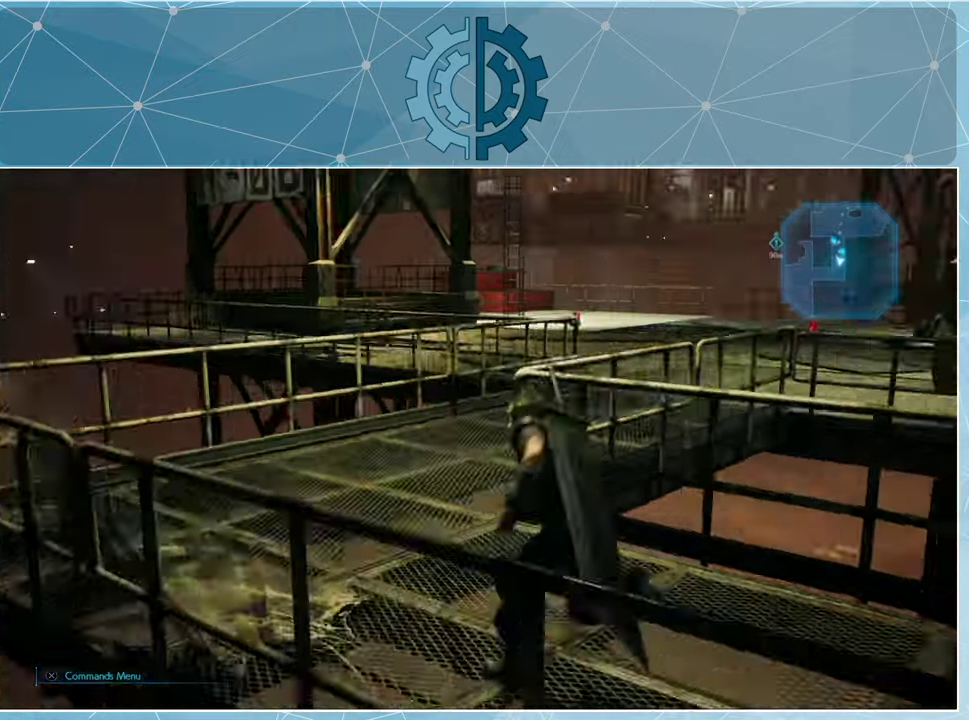
{"buttons": ["R1"], "left_stick": "up", "right_stick": "center", "events": [[100, "right_stick", "center"]]}
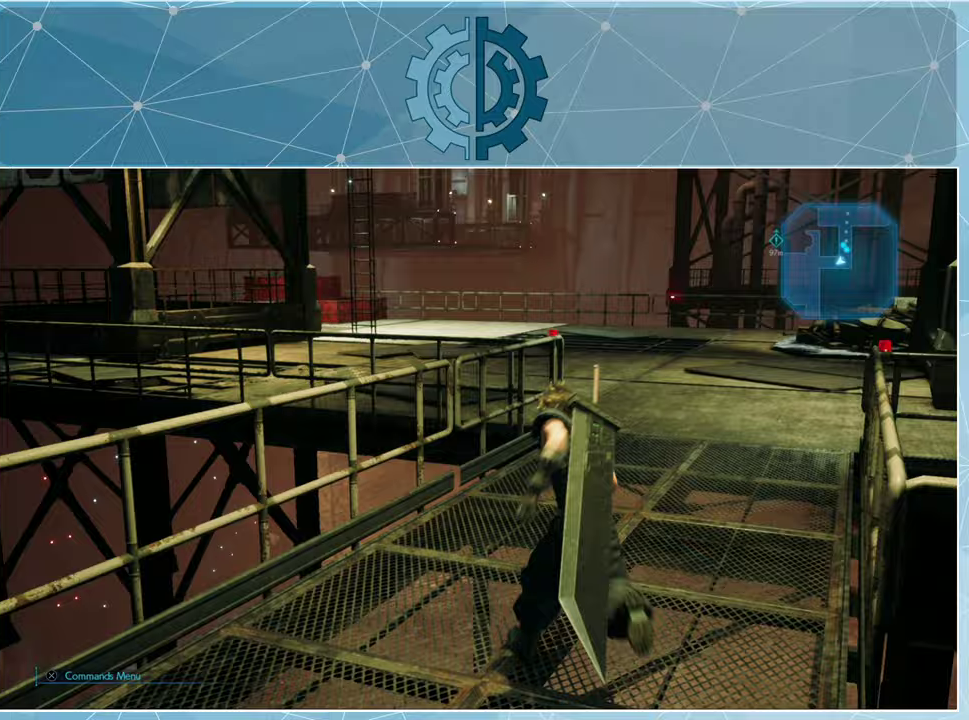
{"buttons": ["R1"], "left_stick": "up", "right_stick": "center", "events": [[167, "right_stick", "left"], [400, "right_stick", "center"]]}
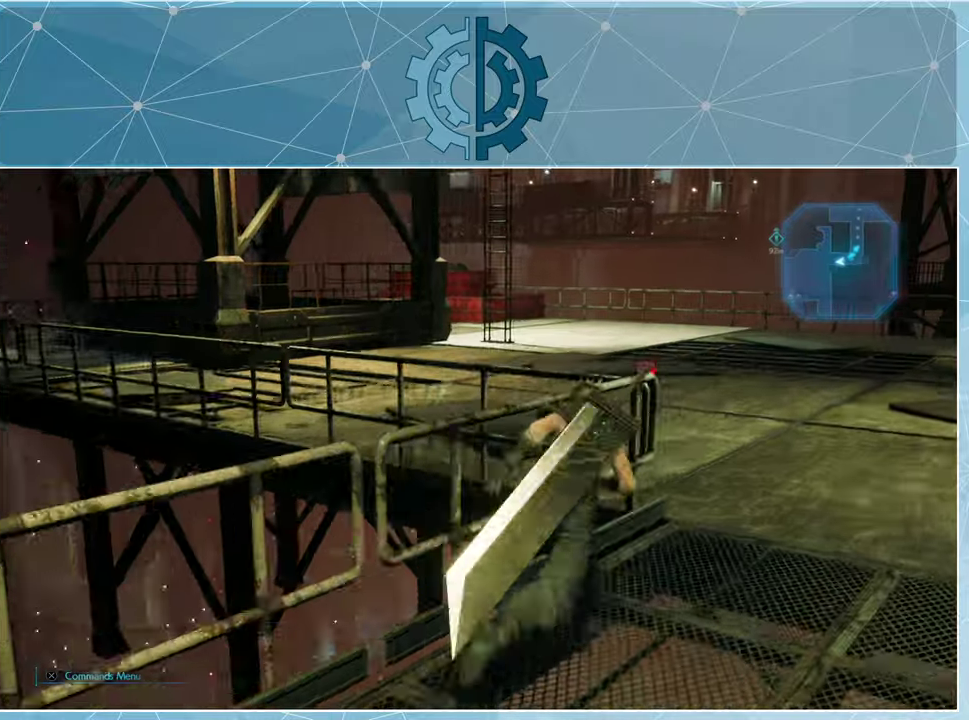
{"buttons": ["R1"], "left_stick": "up", "right_stick": "center", "events": [[367, "right_stick", "up"], [500, "right_stick", "center"]]}
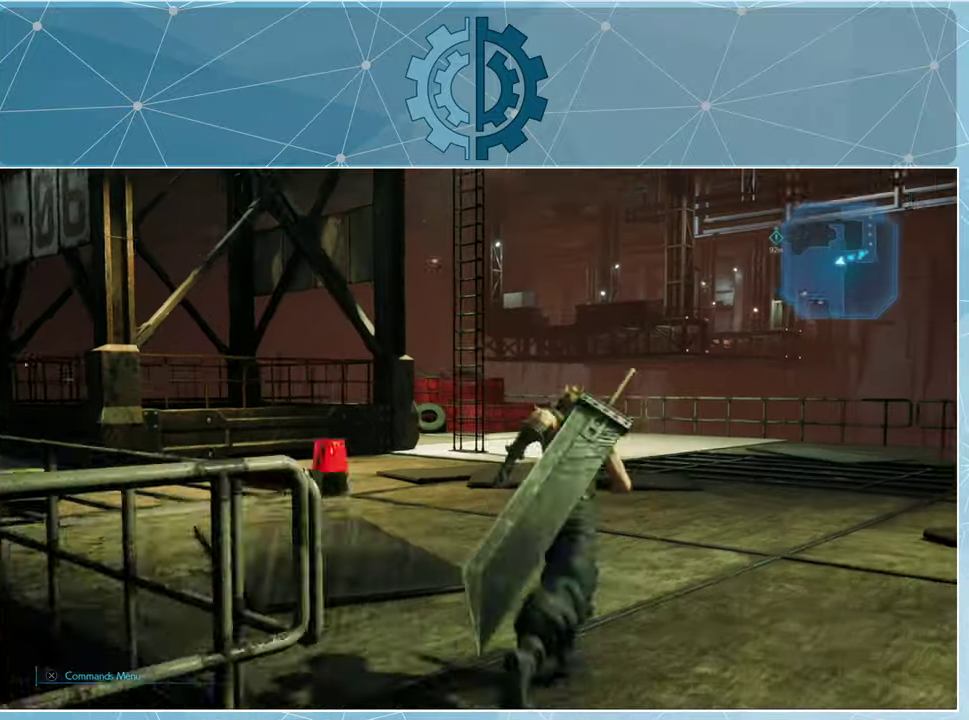
{"buttons": ["R1"], "left_stick": "up", "right_stick": "center", "events": [[267, "right_stick", "up-left"], [433, "right_stick", "center"]]}
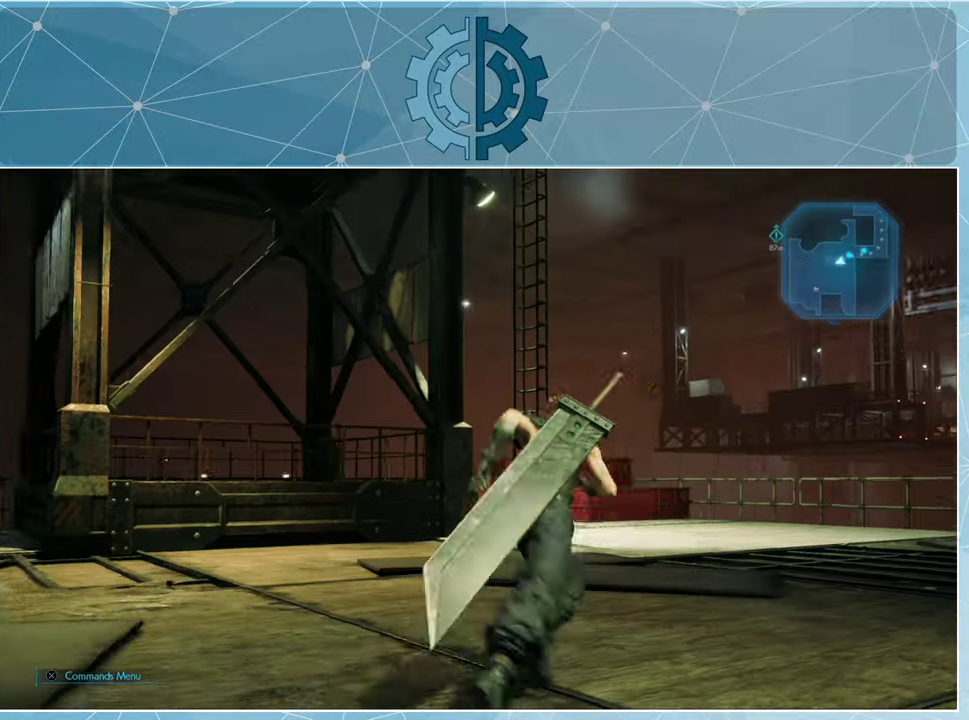
{"buttons": ["R1"], "left_stick": "up-right", "right_stick": "left", "events": [[133, "right_stick", "left"], [300, "right_stick", "center"], [433, "left_stick", "up-right"], [500, "right_stick", "left"]]}
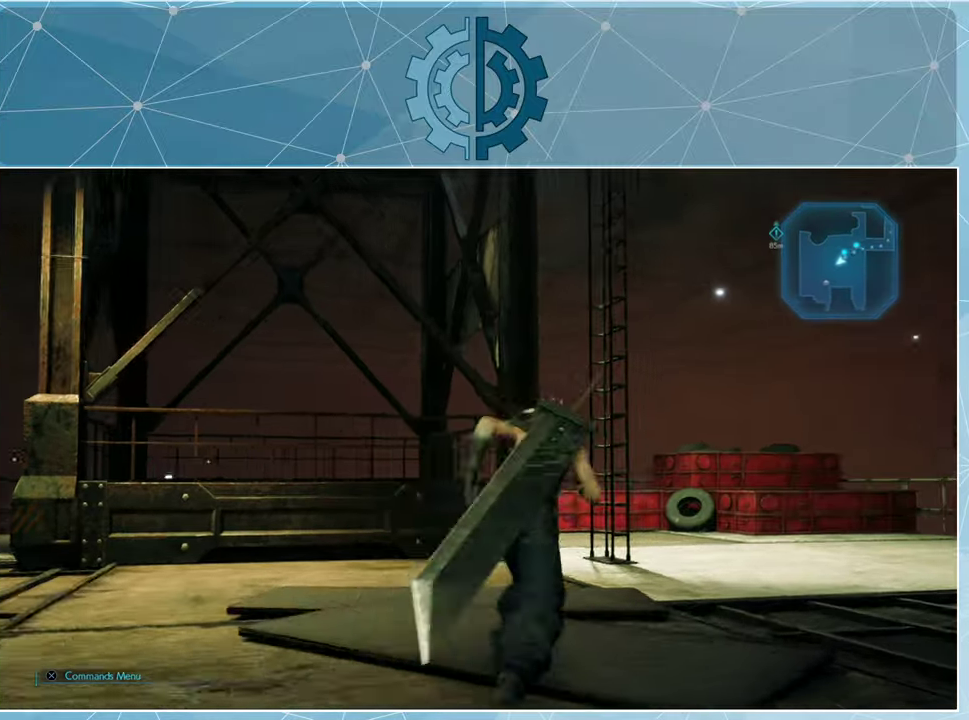
{"buttons": ["R1"], "left_stick": "up-right", "right_stick": "left", "events": [[133, "right_stick", "center"], [433, "right_stick", "left"]]}
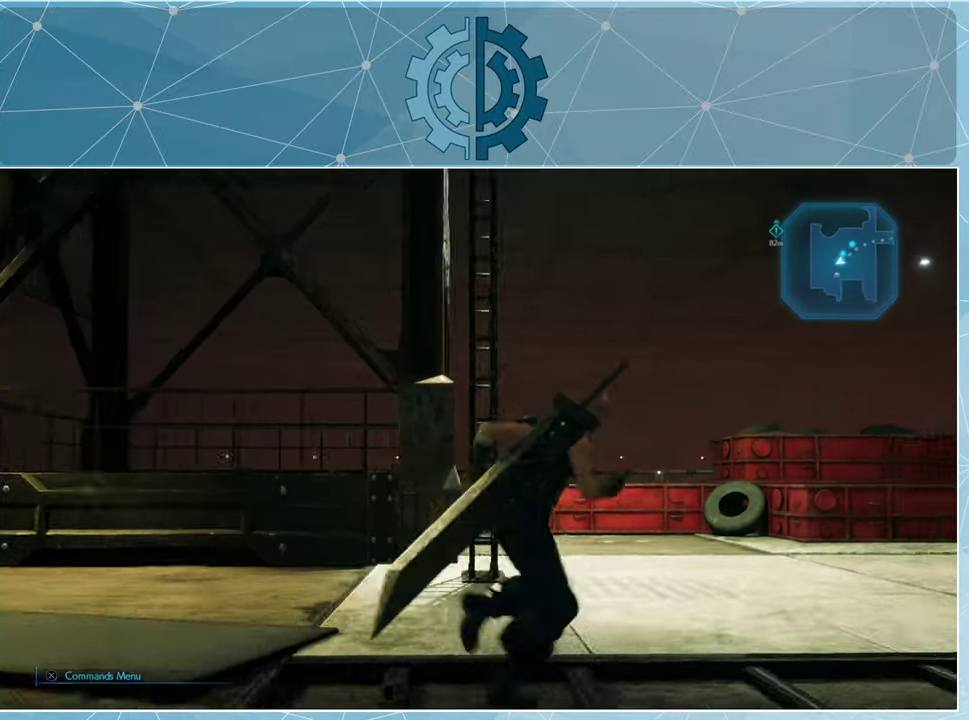
{"buttons": ["R1"], "left_stick": "up", "right_stick": "center", "events": [[67, "left_stick", "up"], [500, "right_stick", "center"]]}
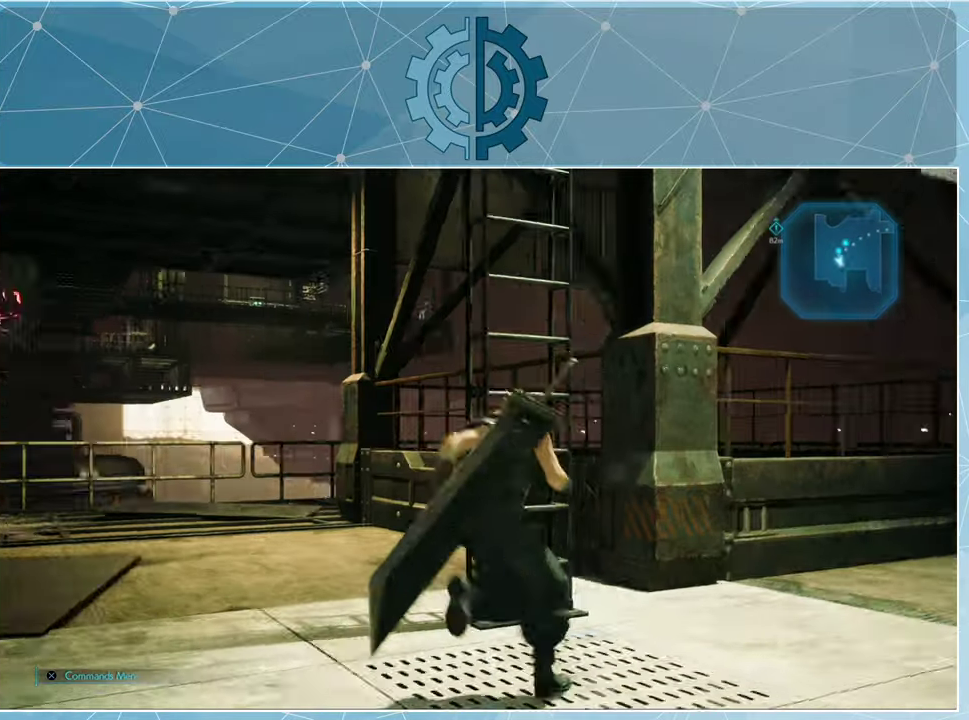
{"buttons": ["R1"], "left_stick": "up", "right_stick": "center", "events": [[200, "right_stick", "up-left"], [433, "right_stick", "center"]]}
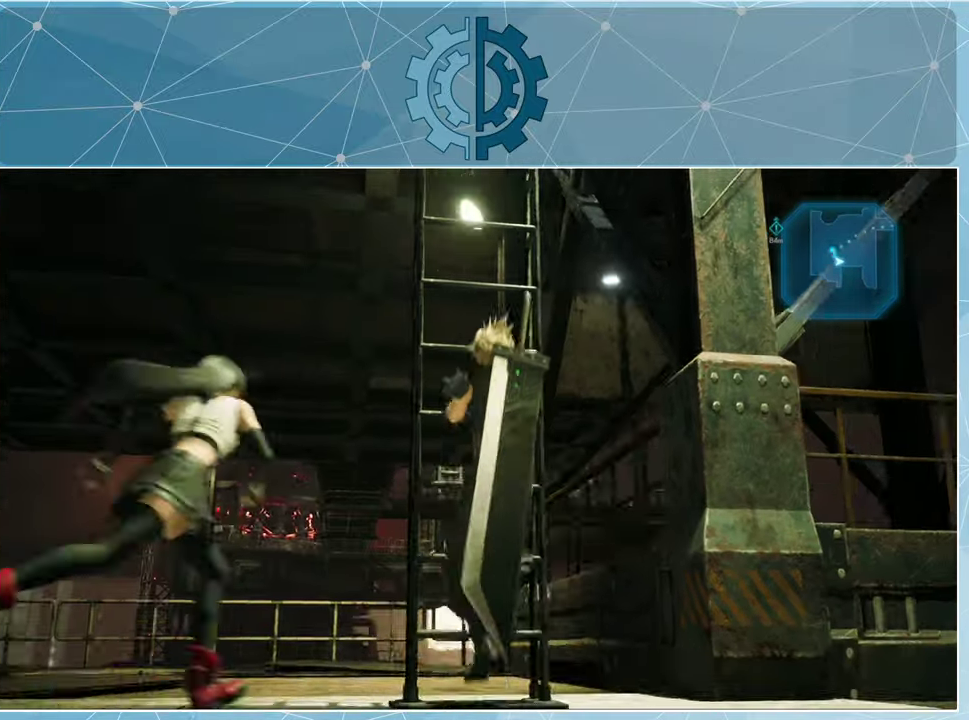
{"buttons": ["R1"], "left_stick": "up", "right_stick": "center", "events": []}
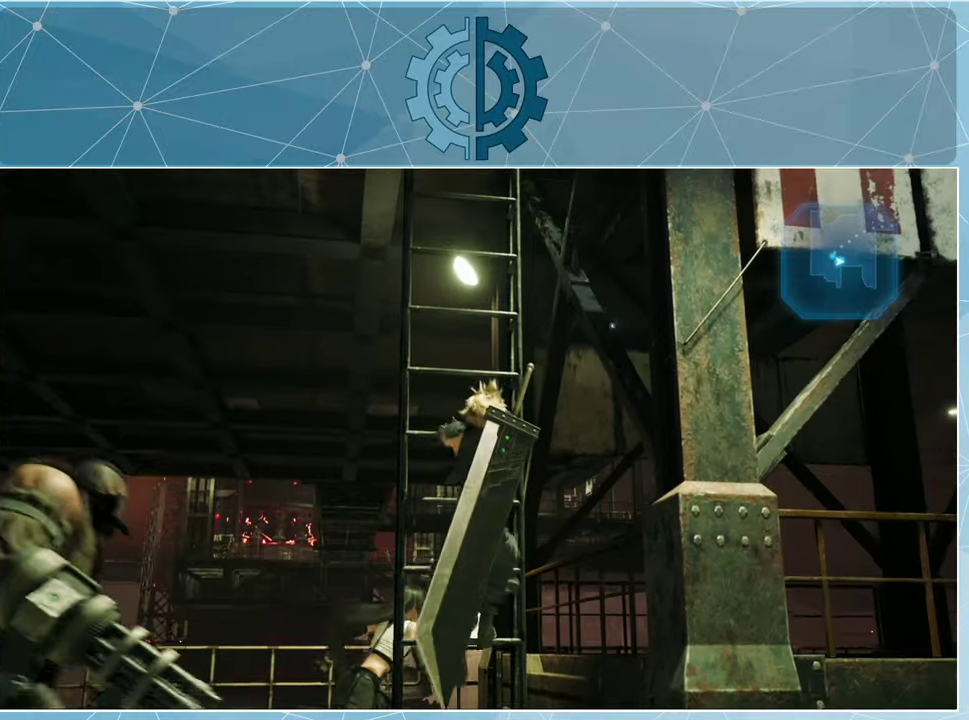
{"buttons": ["R1"], "left_stick": "up", "right_stick": "up", "events": [[367, "right_stick", "up"]]}
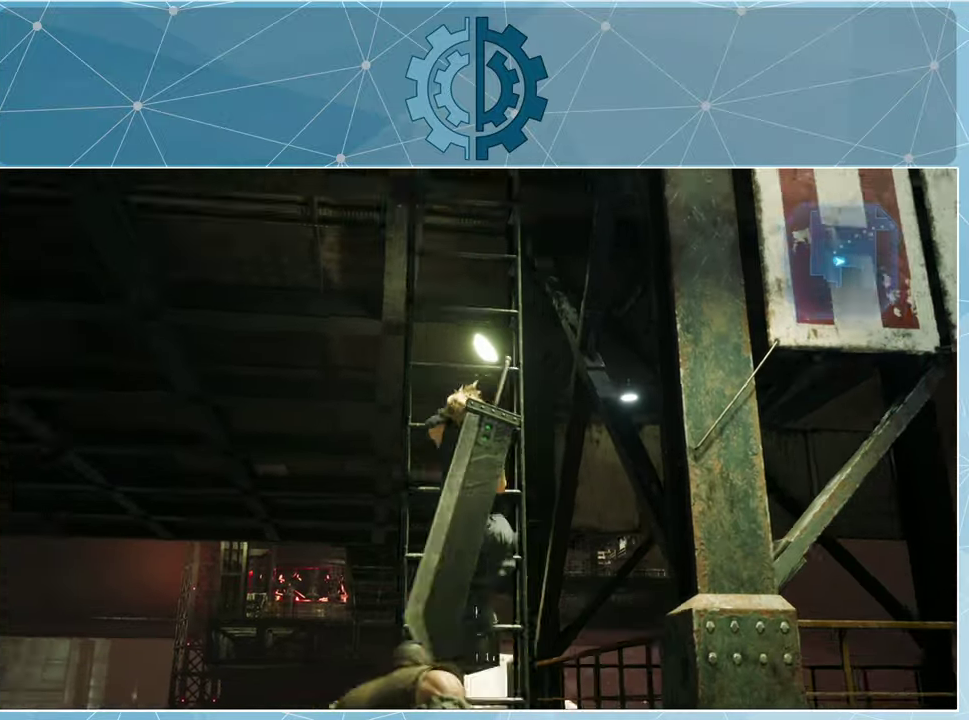
{"buttons": ["R1"], "left_stick": "up", "right_stick": "center", "events": [[67, "right_stick", "center"]]}
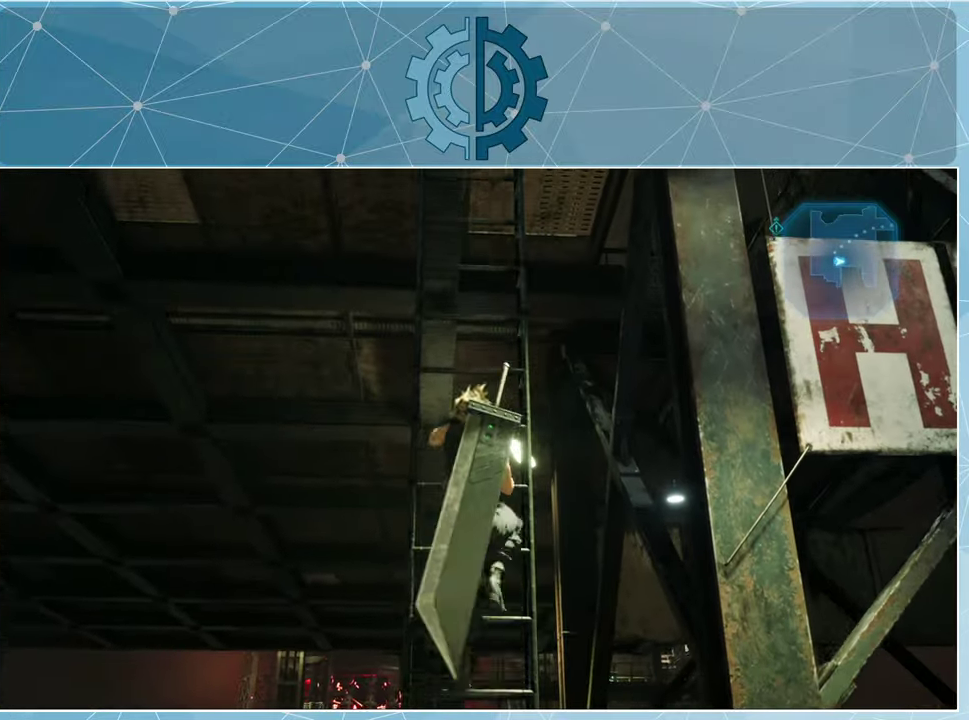
{"buttons": ["R1"], "left_stick": "up", "right_stick": "center", "events": []}
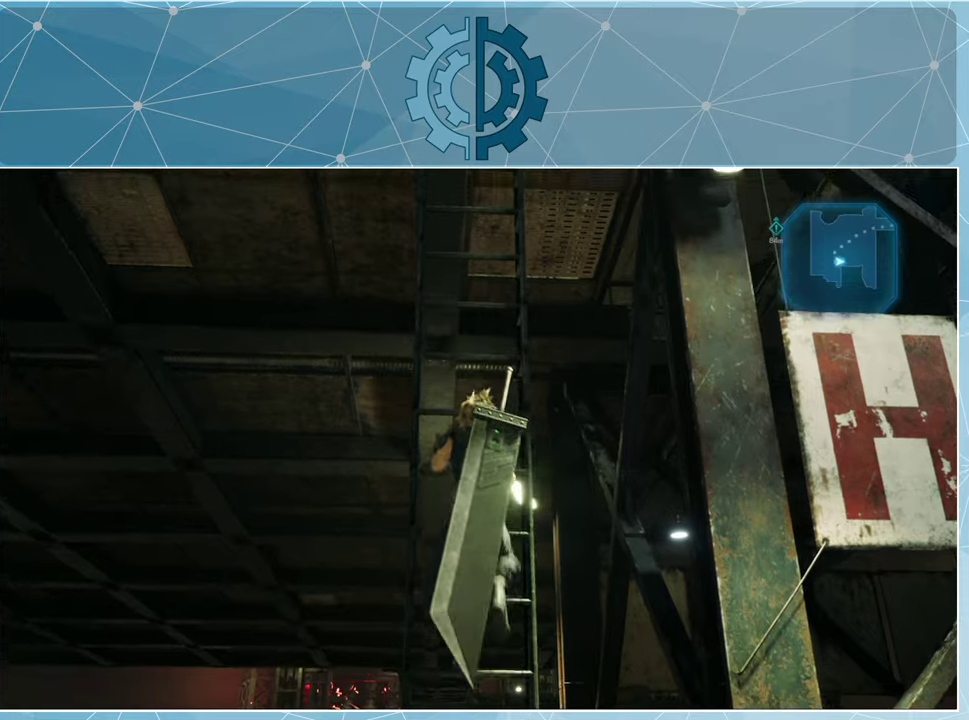
{"buttons": ["R1"], "left_stick": "up", "right_stick": "center", "events": []}
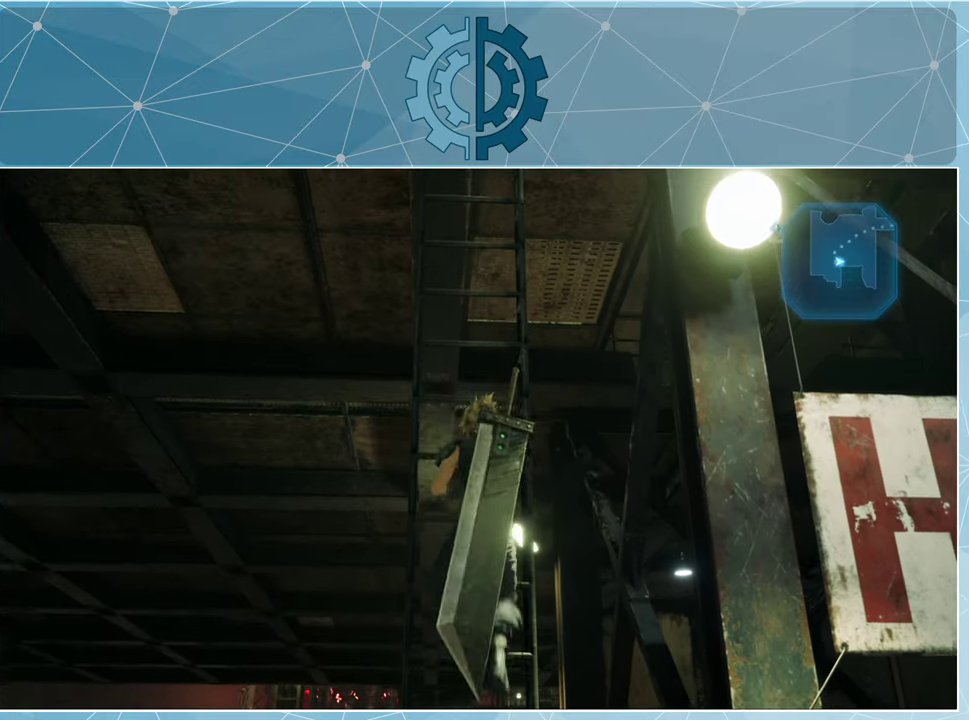
{"buttons": ["R1"], "left_stick": "up", "right_stick": "center", "events": []}